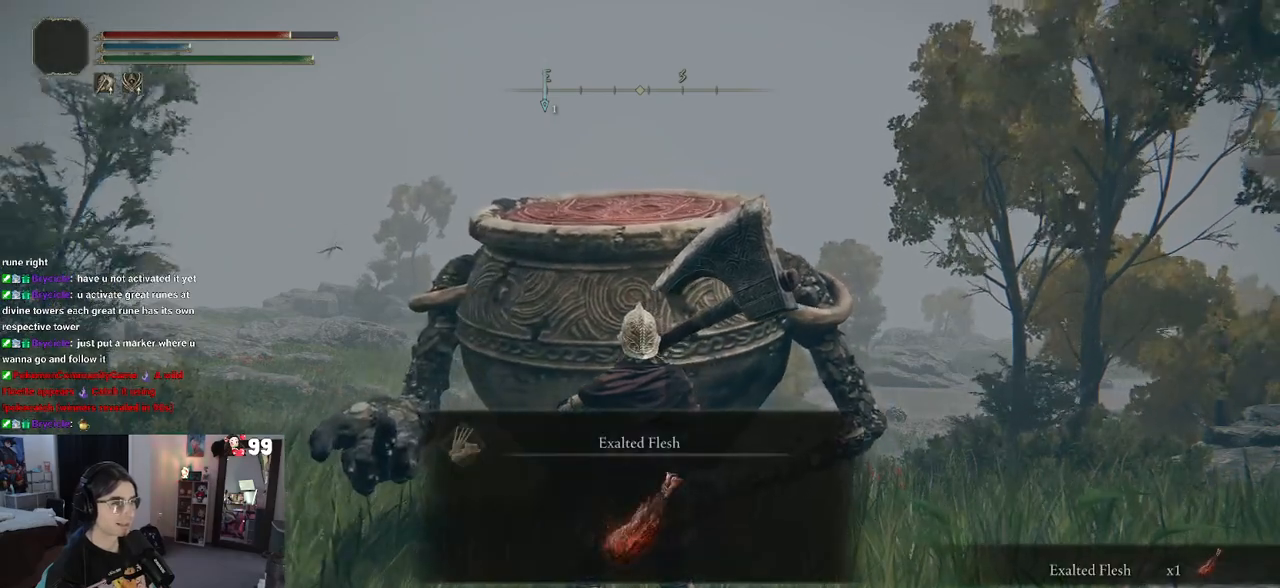
Gameplay with a controller (PlayStation layout); each line is a JSON object with the inputs held at the frame after it. "events" lists button and stick changes between this image and that frame as [ms after this image, input, new state], when the widget could be followed in between.
{"buttons": [], "left_stick": "center", "right_stick": "center", "events": [[17, "TRIANGLE", "up"], [67, "left_stick", "up"], [317, "TRIANGLE", "down"], [333, "left_stick", "center"], [450, "TRIANGLE", "up"]]}
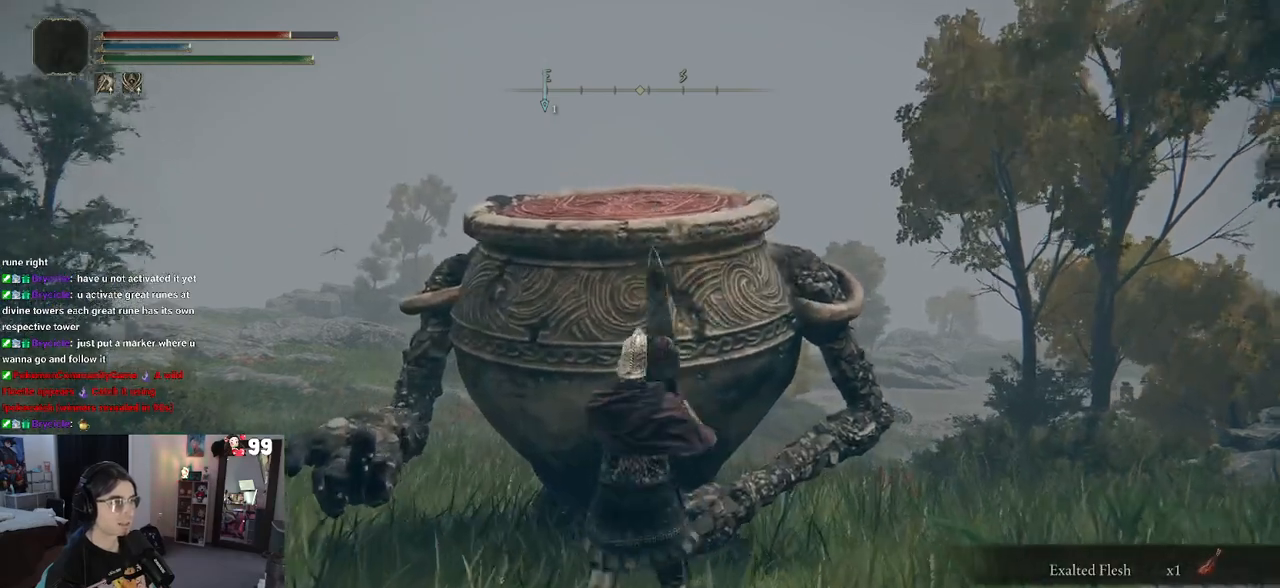
{"buttons": [], "left_stick": "center", "right_stick": "center", "events": []}
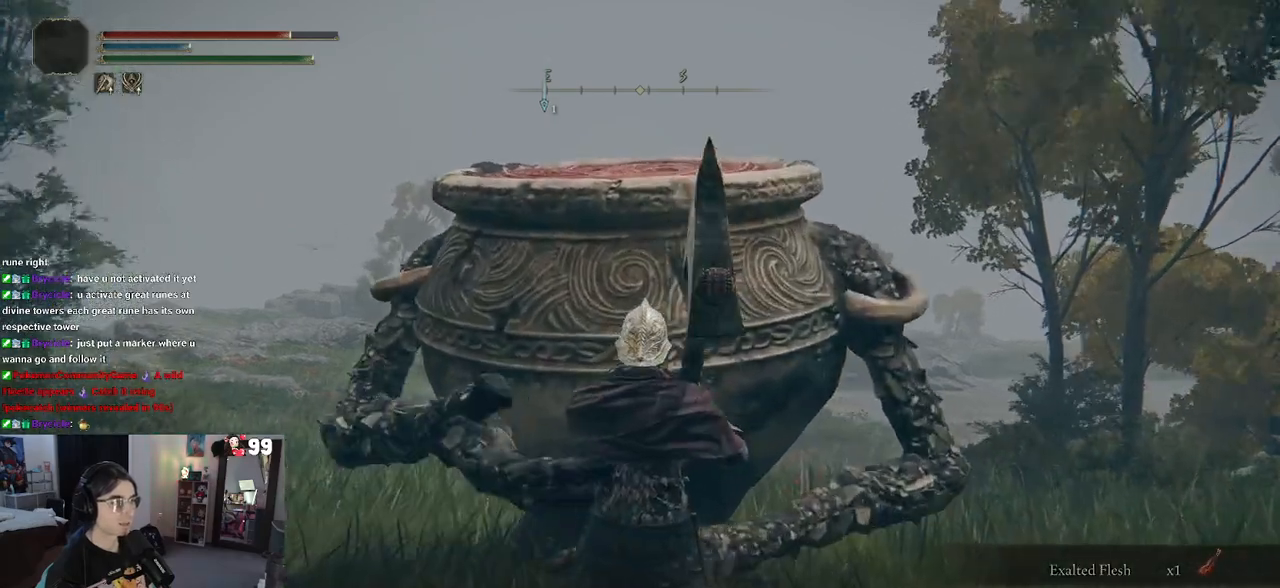
{"buttons": [], "left_stick": "center", "right_stick": "center", "events": []}
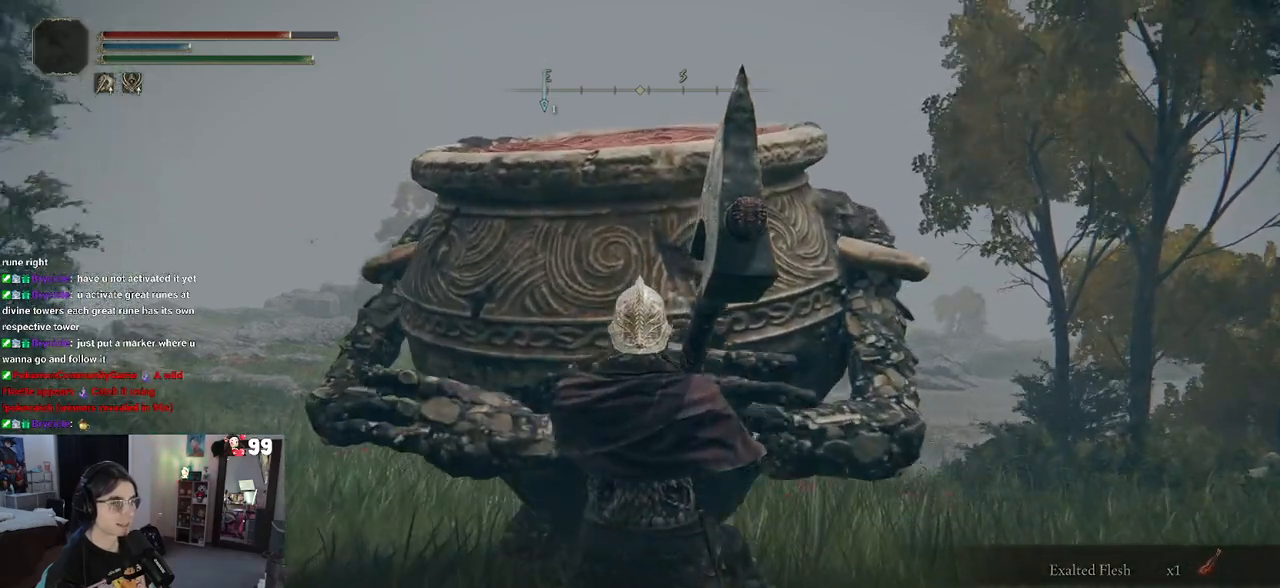
{"buttons": [], "left_stick": "center", "right_stick": "center", "events": [[50, "TRIANGLE", "down"], [200, "TRIANGLE", "up"]]}
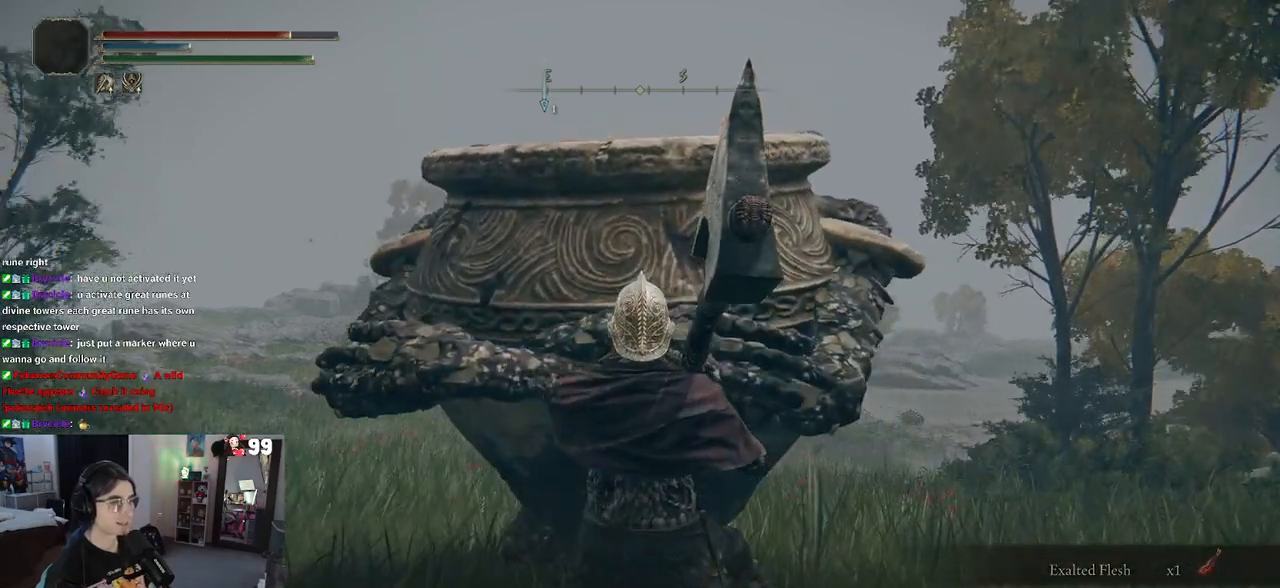
{"buttons": [], "left_stick": "center", "right_stick": "center", "events": [[183, "TRIANGLE", "down"], [267, "TRIANGLE", "up"]]}
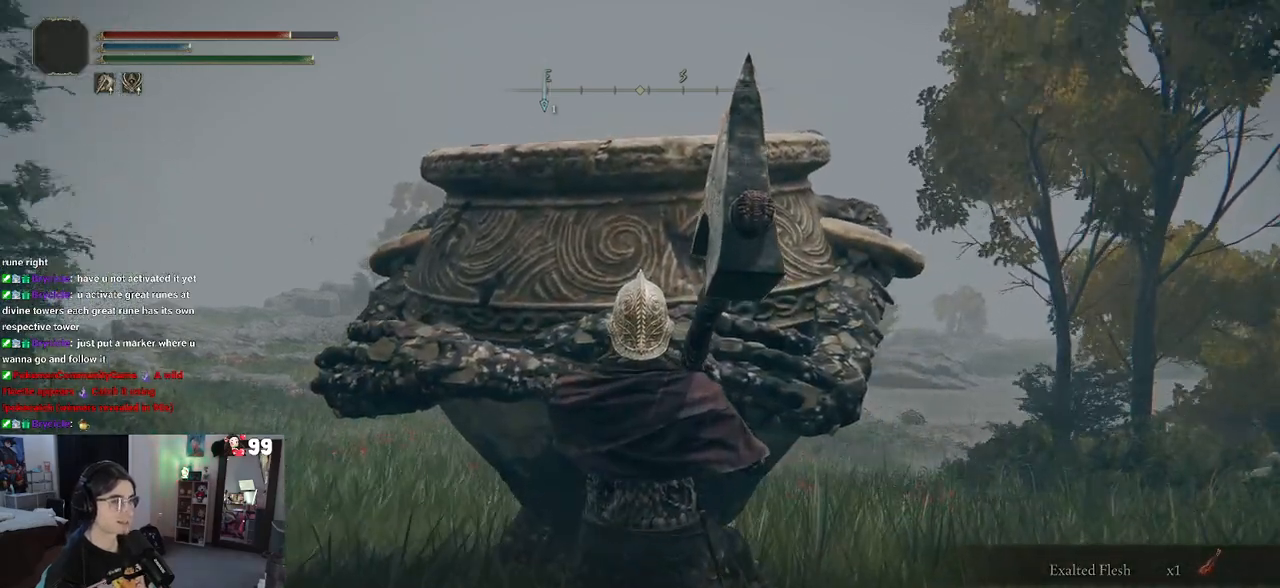
{"buttons": [], "left_stick": "center", "right_stick": "center", "events": [[200, "TRIANGLE", "down"], [367, "TRIANGLE", "up"]]}
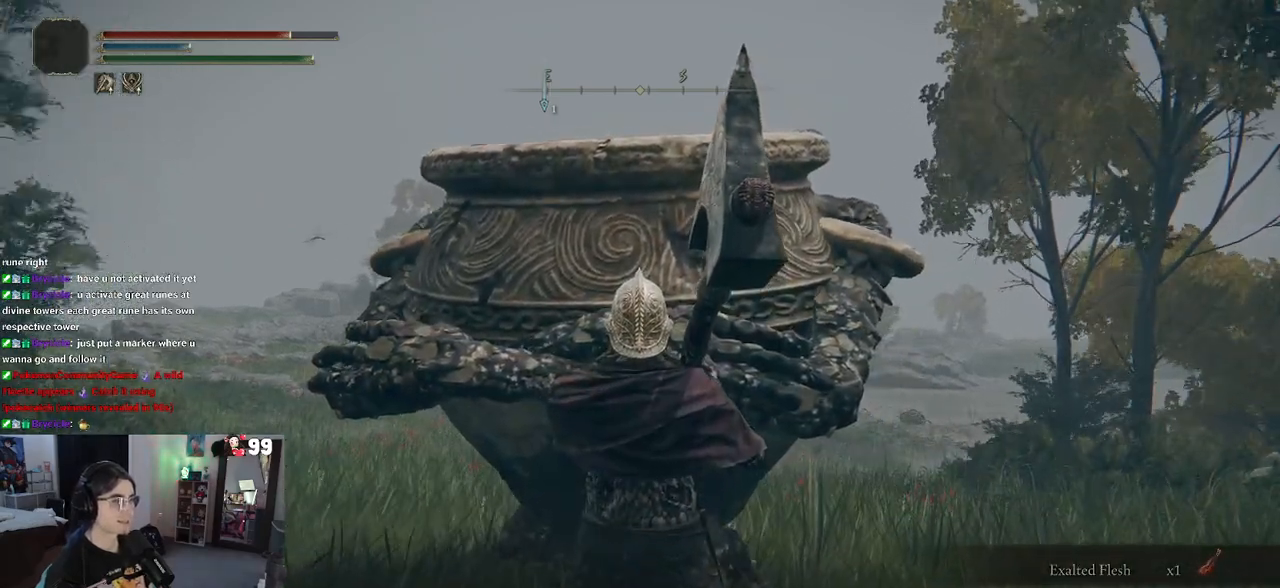
{"buttons": [], "left_stick": "center", "right_stick": "center", "events": []}
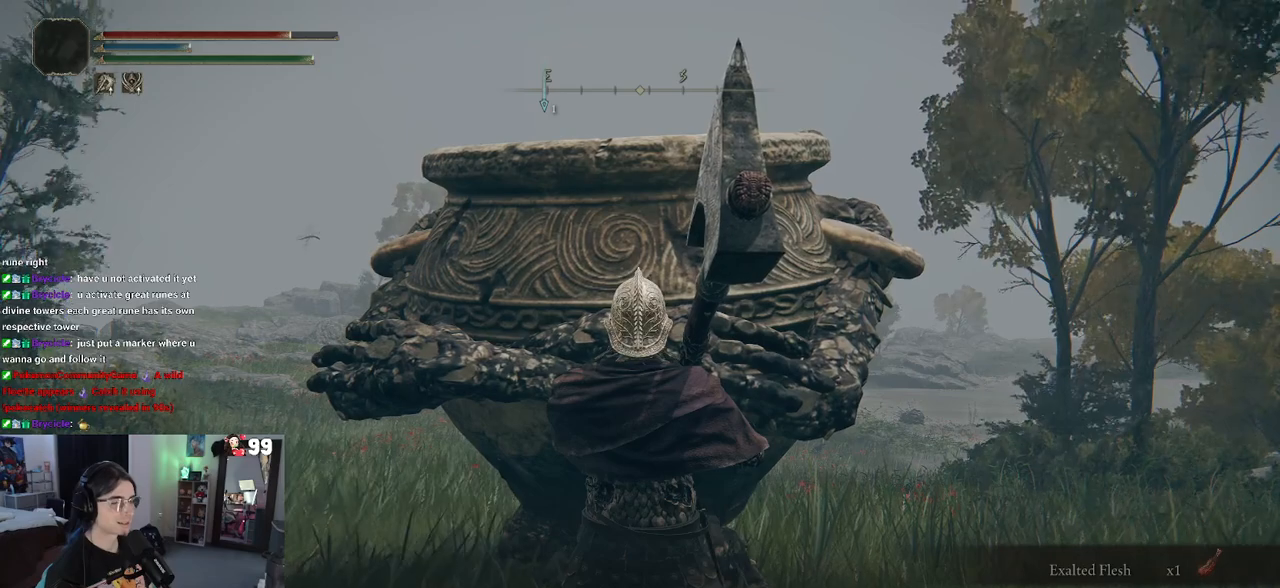
{"buttons": [], "left_stick": "center", "right_stick": "center", "events": []}
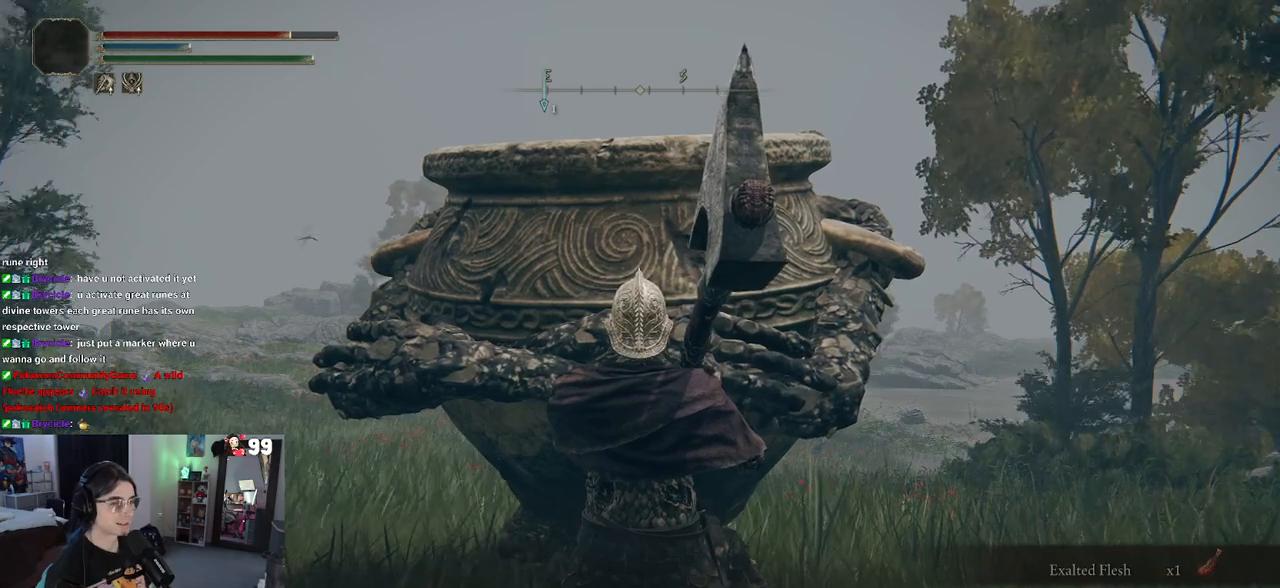
{"buttons": [], "left_stick": "center", "right_stick": "center", "events": []}
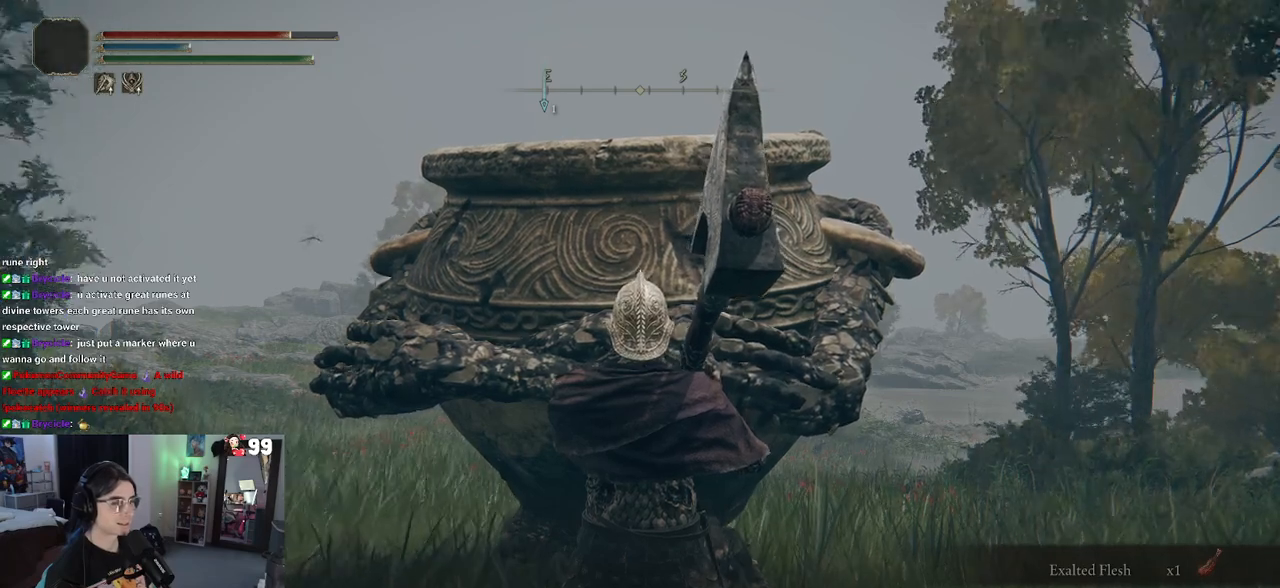
{"buttons": [], "left_stick": "center", "right_stick": "center", "events": [[300, "TRIANGLE", "down"], [450, "TRIANGLE", "up"]]}
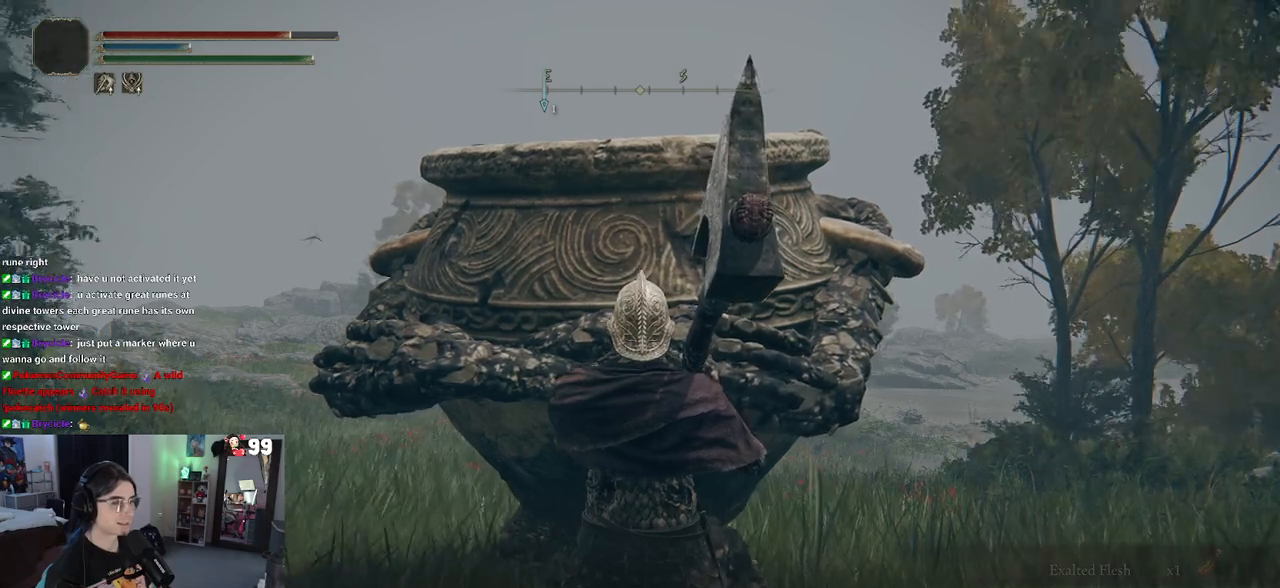
{"buttons": [], "left_stick": "center", "right_stick": "center", "events": []}
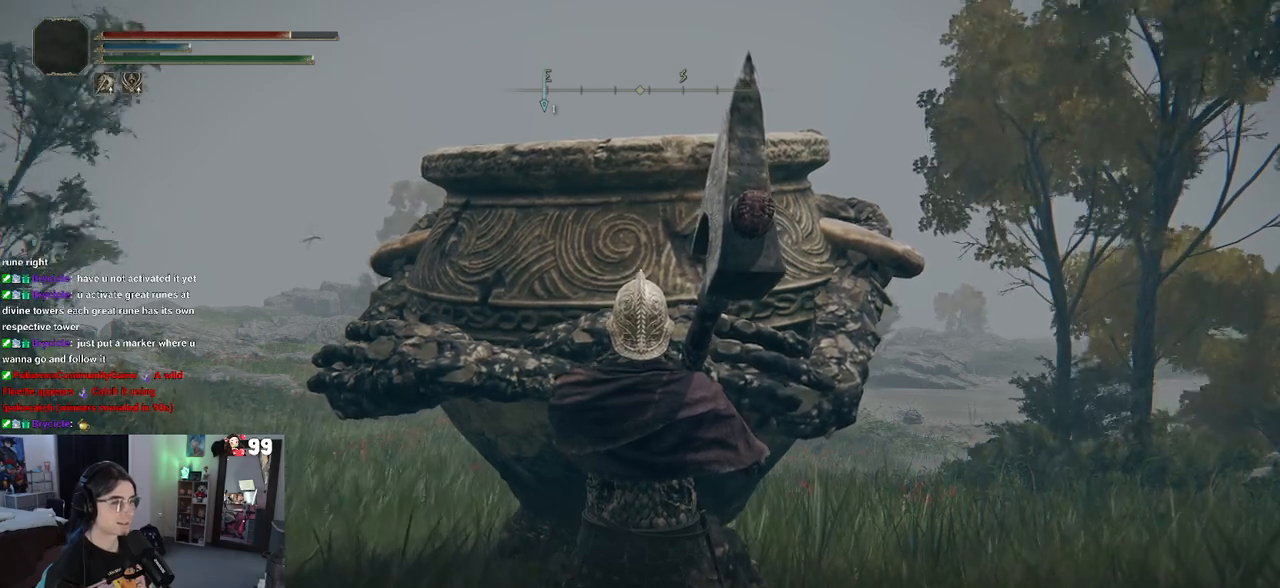
{"buttons": [], "left_stick": "center", "right_stick": "center", "events": []}
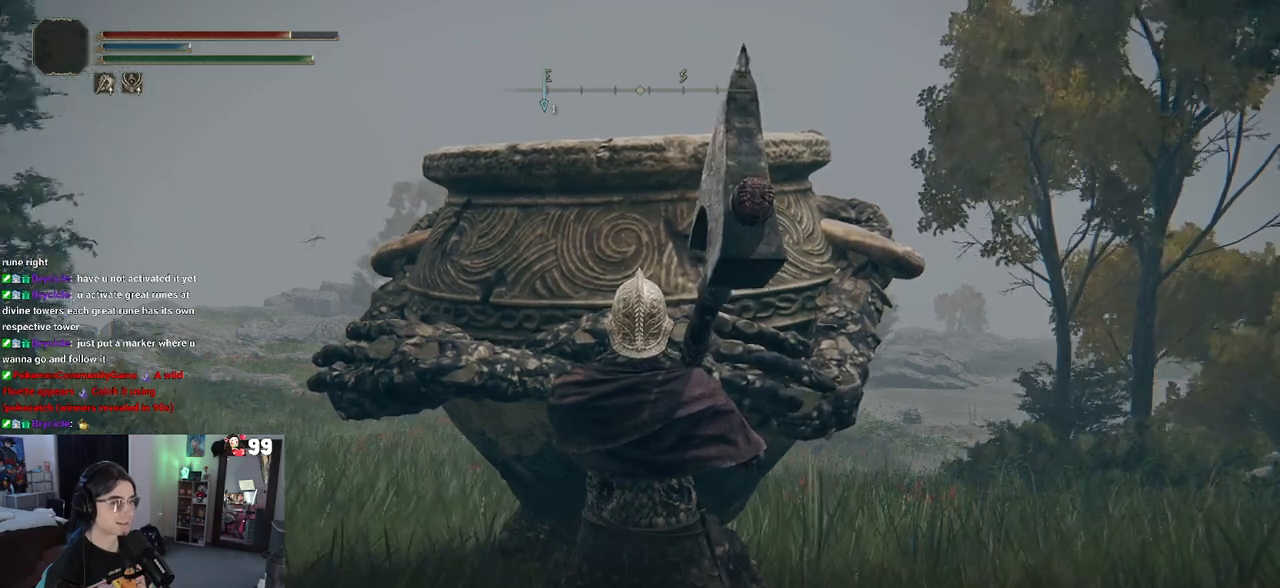
{"buttons": [], "left_stick": "center", "right_stick": "center", "events": [[50, "TRIANGLE", "down"], [200, "TRIANGLE", "up"]]}
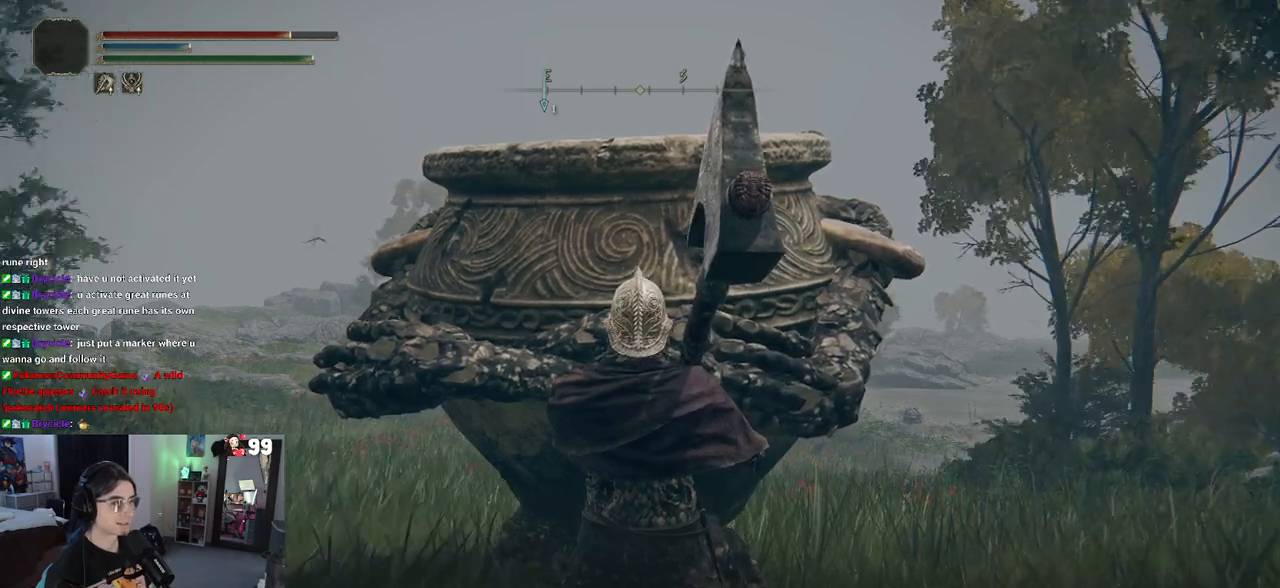
{"buttons": [], "left_stick": "center", "right_stick": "center", "events": []}
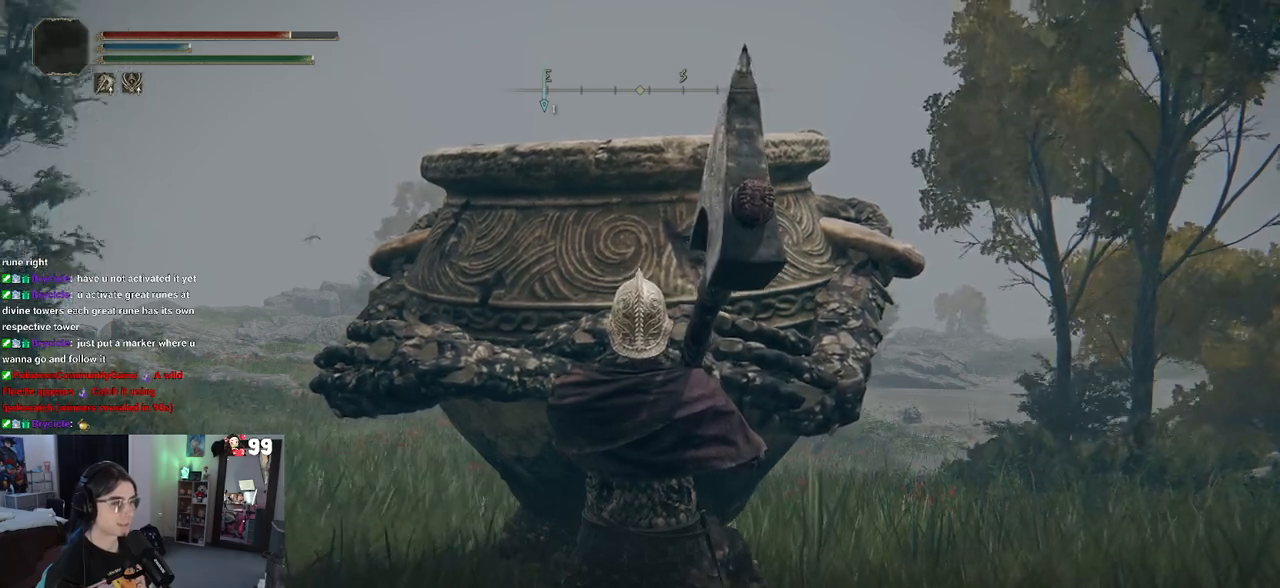
{"buttons": ["TRIANGLE"], "left_stick": "center", "right_stick": "center", "events": [[400, "TRIANGLE", "down"]]}
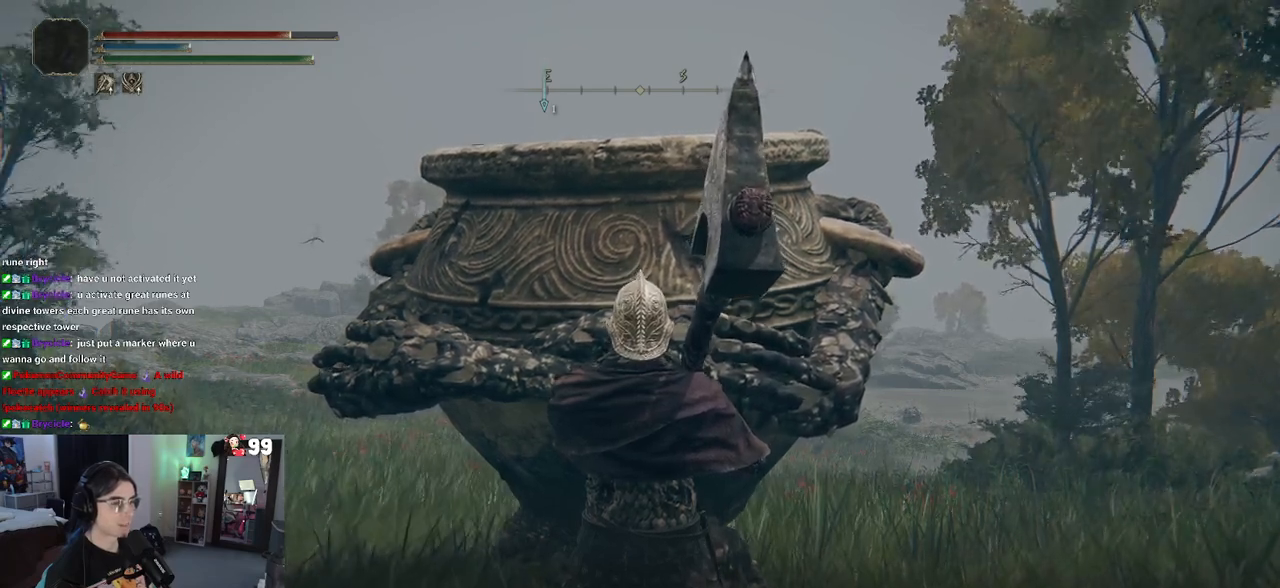
{"buttons": [], "left_stick": "center", "right_stick": "center", "events": [[50, "TRIANGLE", "up"]]}
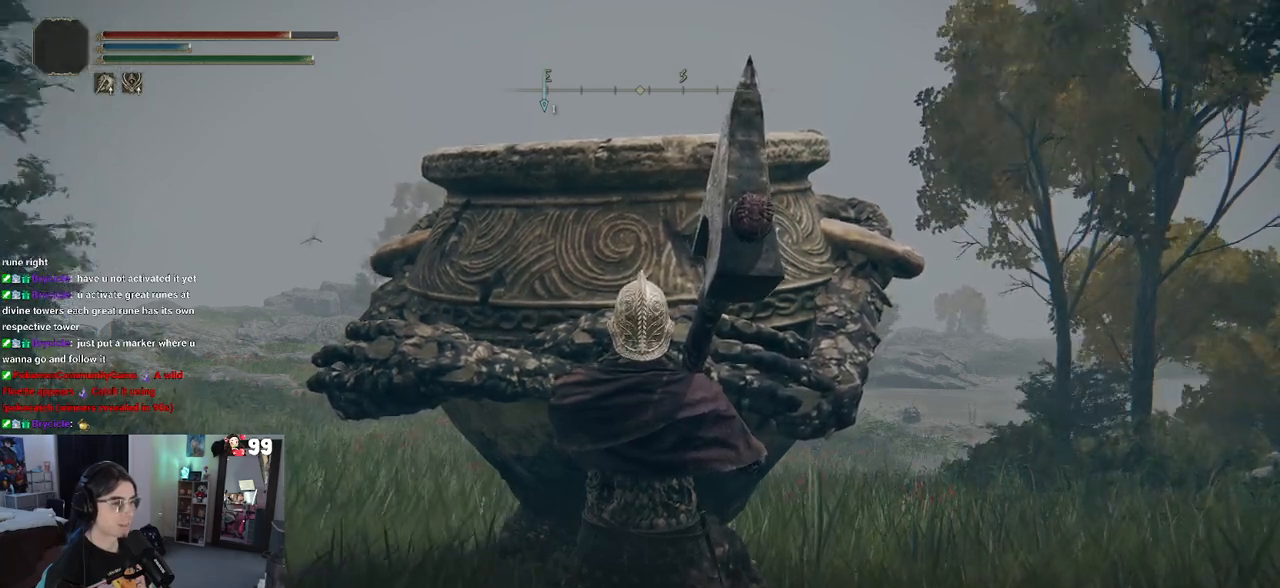
{"buttons": [], "left_stick": "center", "right_stick": "center", "events": [[67, "TRIANGLE", "down"], [183, "TRIANGLE", "up"]]}
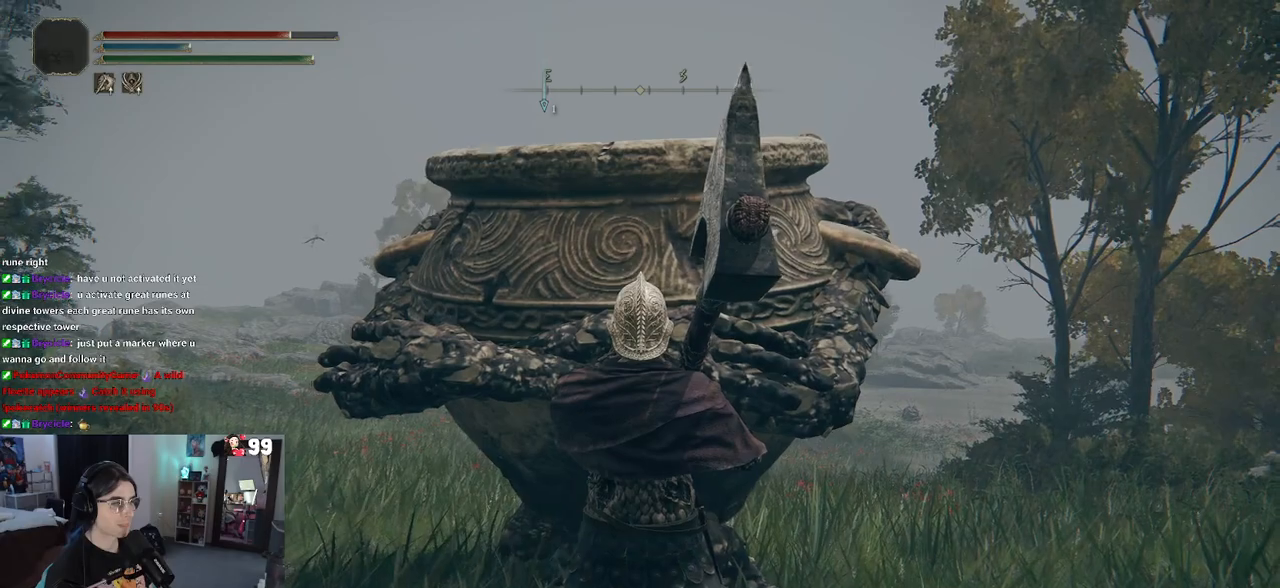
{"buttons": ["TRIANGLE"], "left_stick": "up-left", "right_stick": "center", "events": [[400, "TRIANGLE", "down"], [400, "left_stick", "up-left"]]}
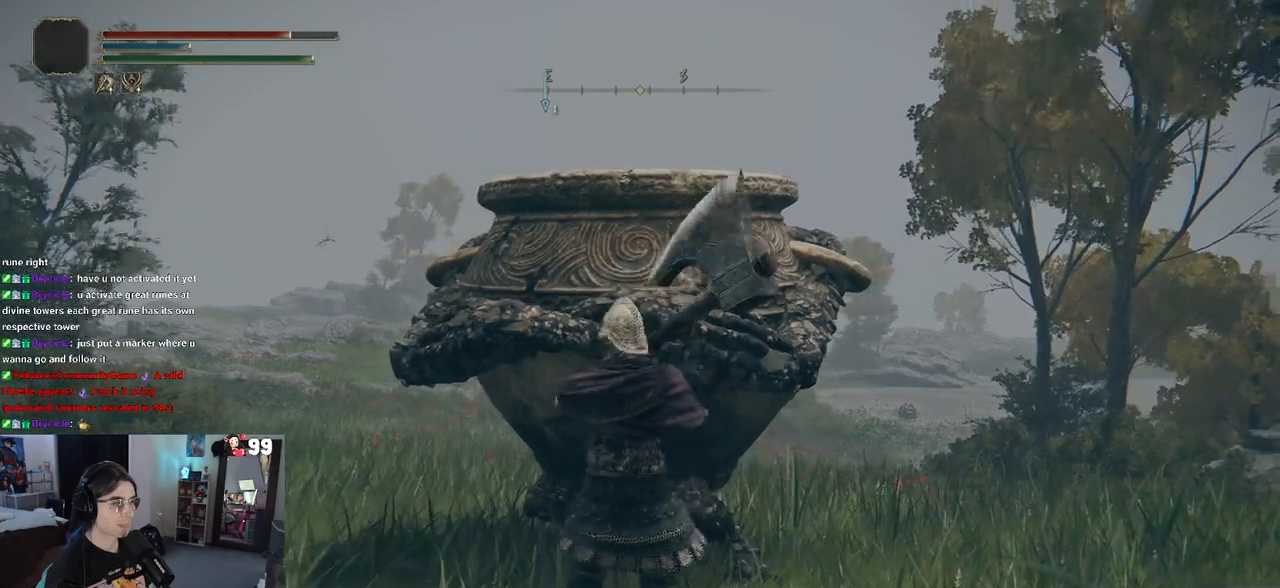
{"buttons": [], "left_stick": "center", "right_stick": "center", "events": [[50, "TRIANGLE", "up"], [83, "left_stick", "center"], [317, "left_stick", "up"], [383, "TRIANGLE", "down"], [483, "TRIANGLE", "up"], [483, "left_stick", "center"]]}
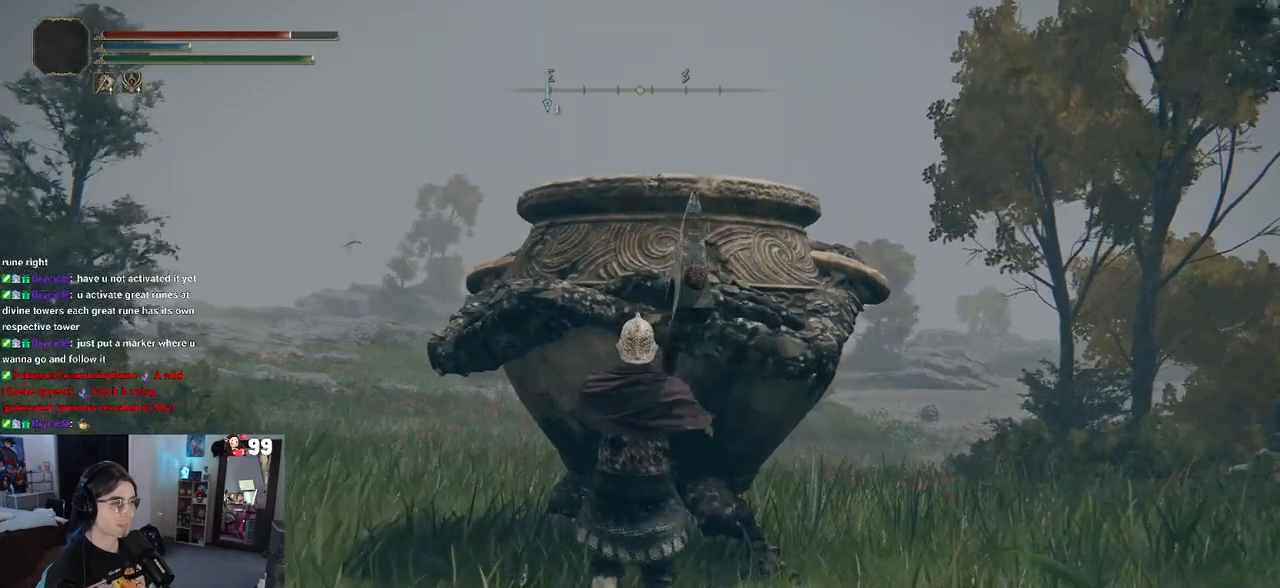
{"buttons": [], "left_stick": "center", "right_stick": "center", "events": []}
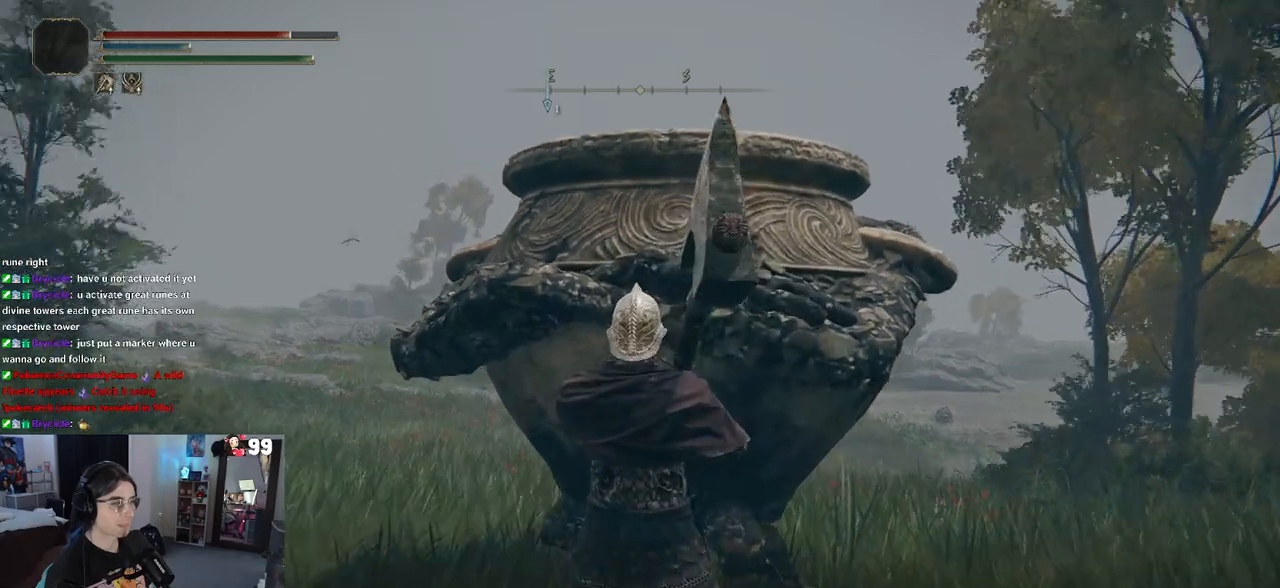
{"buttons": [], "left_stick": "center", "right_stick": "center", "events": [[217, "TRIANGLE", "down"], [317, "TRIANGLE", "up"]]}
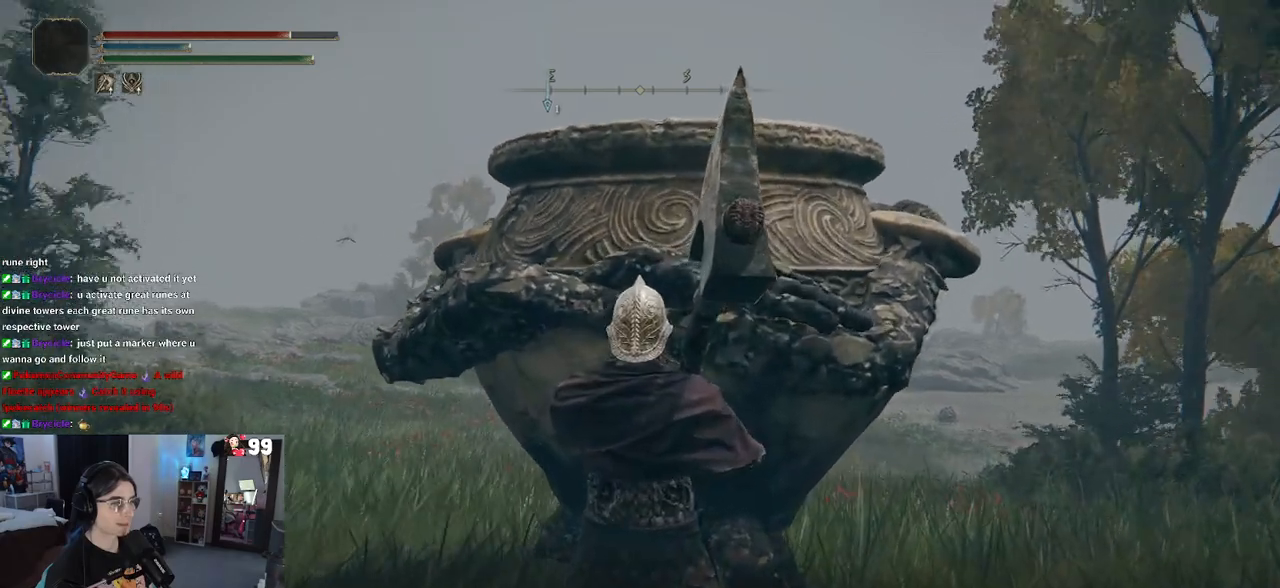
{"buttons": [], "left_stick": "center", "right_stick": "center", "events": []}
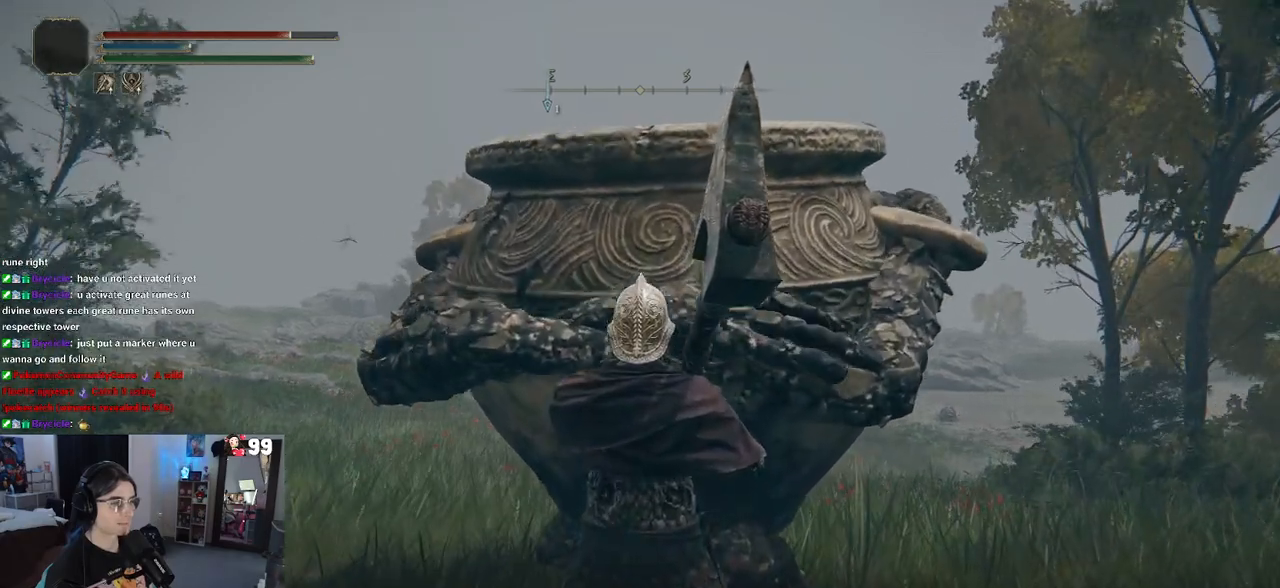
{"buttons": [], "left_stick": "center", "right_stick": "center", "events": []}
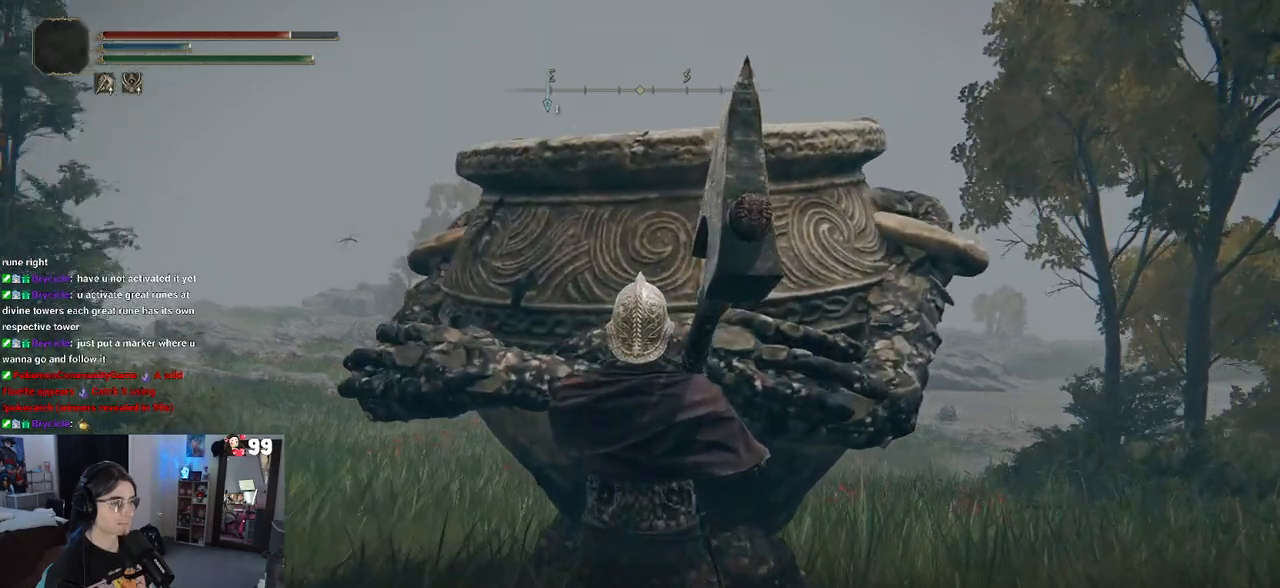
{"buttons": [], "left_stick": "center", "right_stick": "center", "events": []}
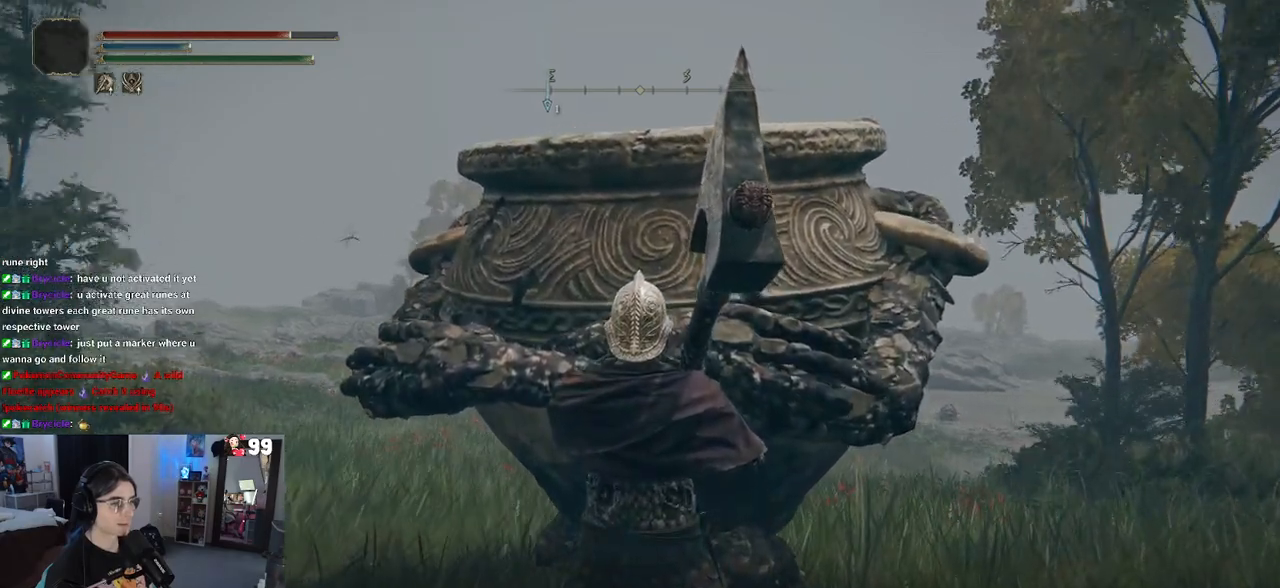
{"buttons": [], "left_stick": "center", "right_stick": "center", "events": [[350, "TRIANGLE", "down"], [467, "TRIANGLE", "up"]]}
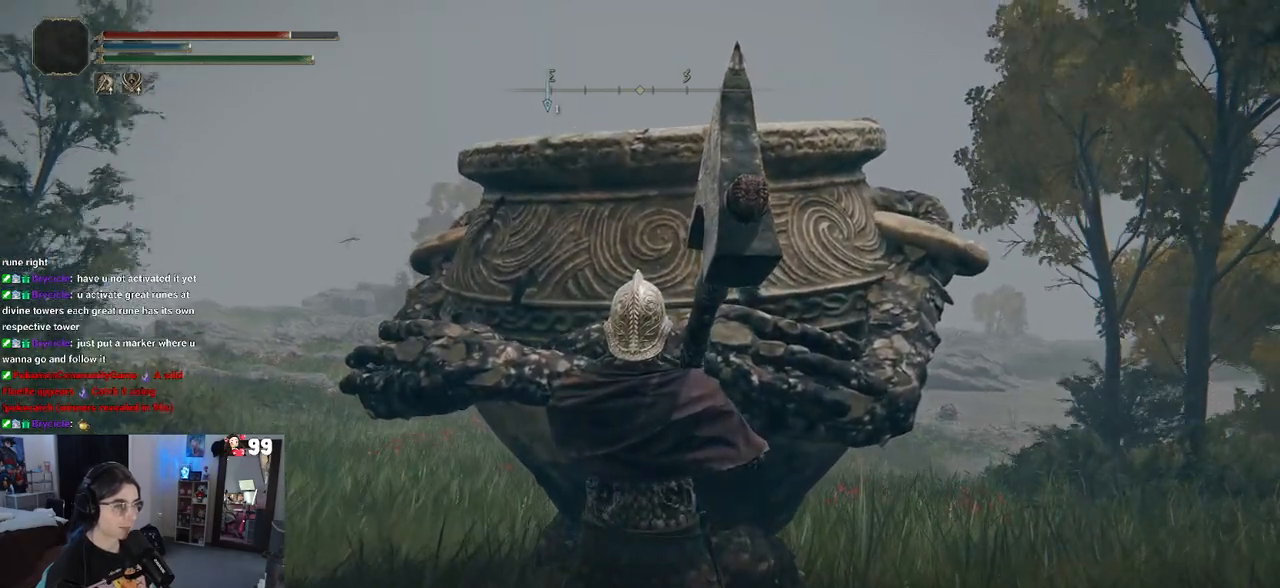
{"buttons": ["TRIANGLE"], "left_stick": "center", "right_stick": "center", "events": [[483, "TRIANGLE", "down"]]}
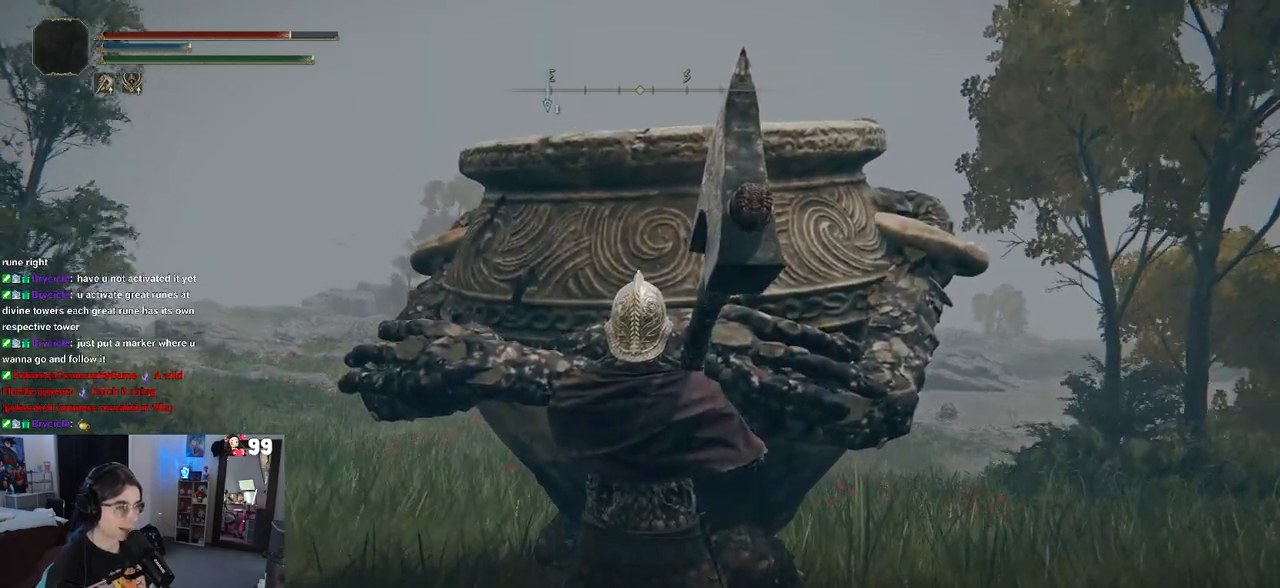
{"buttons": [], "left_stick": "center", "right_stick": "center", "events": [[100, "TRIANGLE", "up"]]}
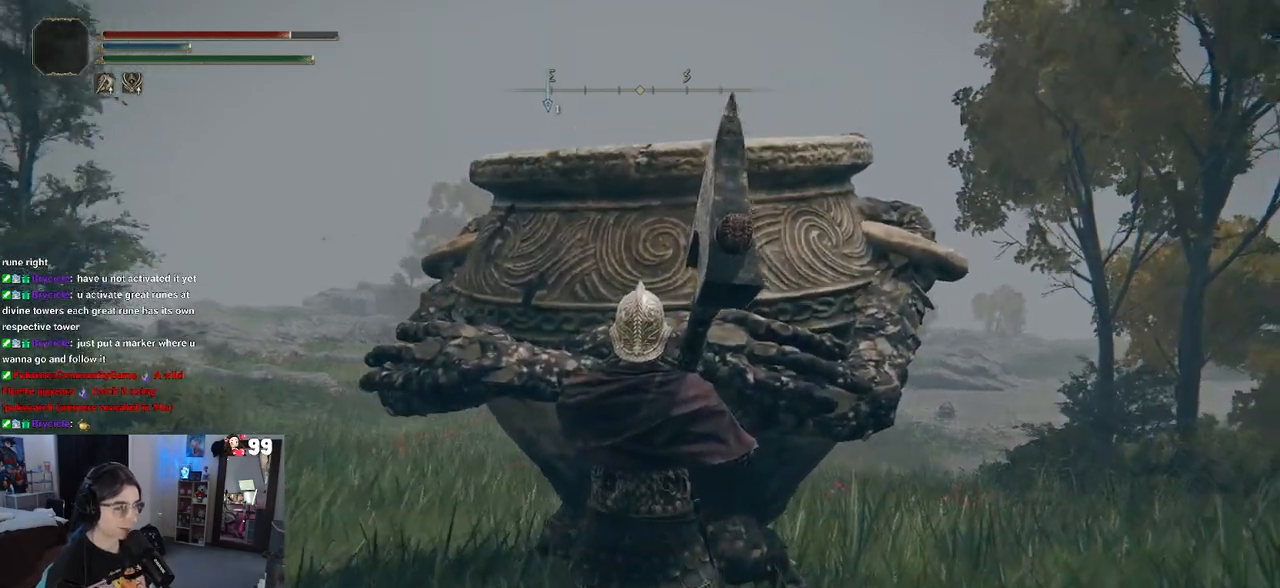
{"buttons": [], "left_stick": "up-left", "right_stick": "left", "events": [[100, "left_stick", "up-left"], [117, "right_stick", "down-left"], [200, "right_stick", "left"]]}
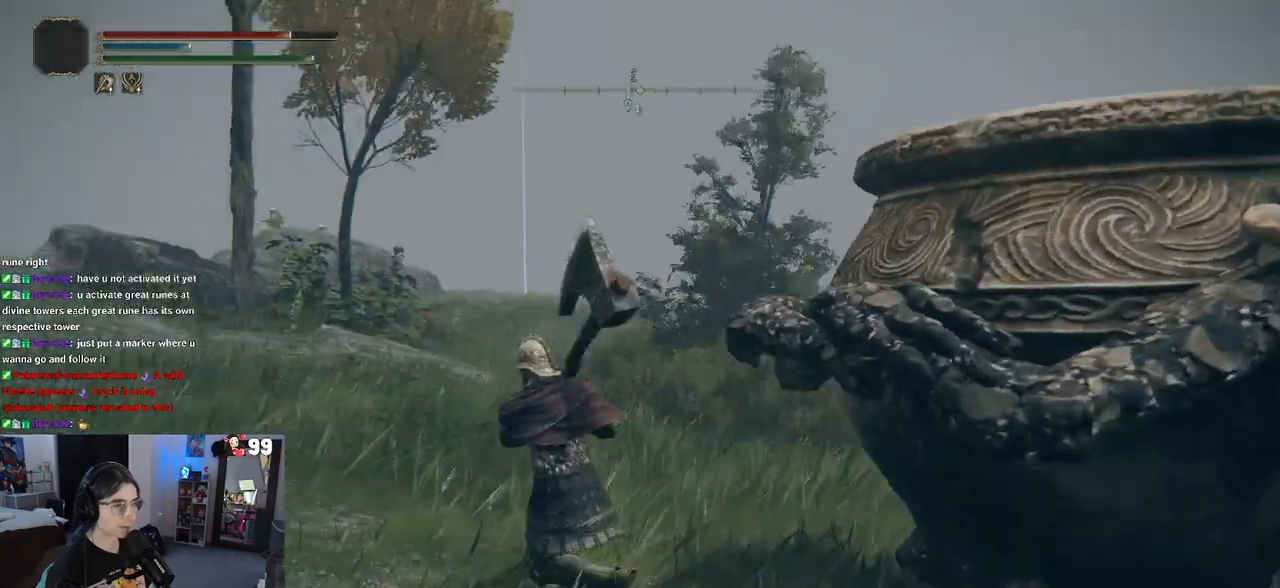
{"buttons": ["CIRCLE"], "left_stick": "up", "right_stick": "center", "events": [[50, "right_stick", "center"], [183, "CIRCLE", "down"], [300, "left_stick", "up"]]}
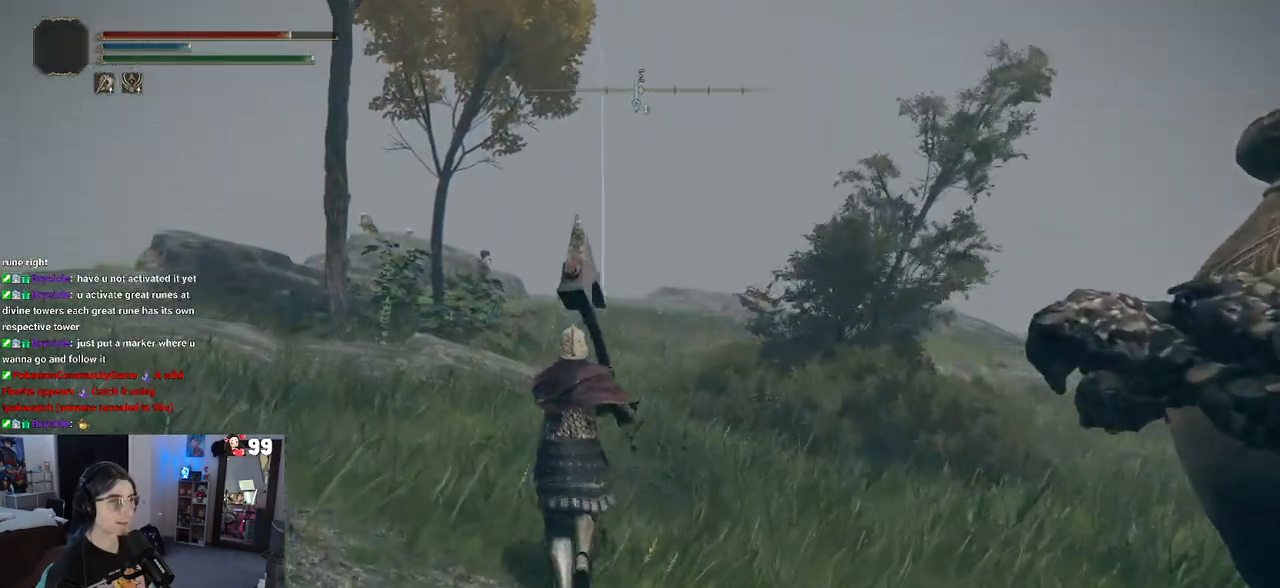
{"buttons": ["CIRCLE"], "left_stick": "up", "right_stick": "center", "events": []}